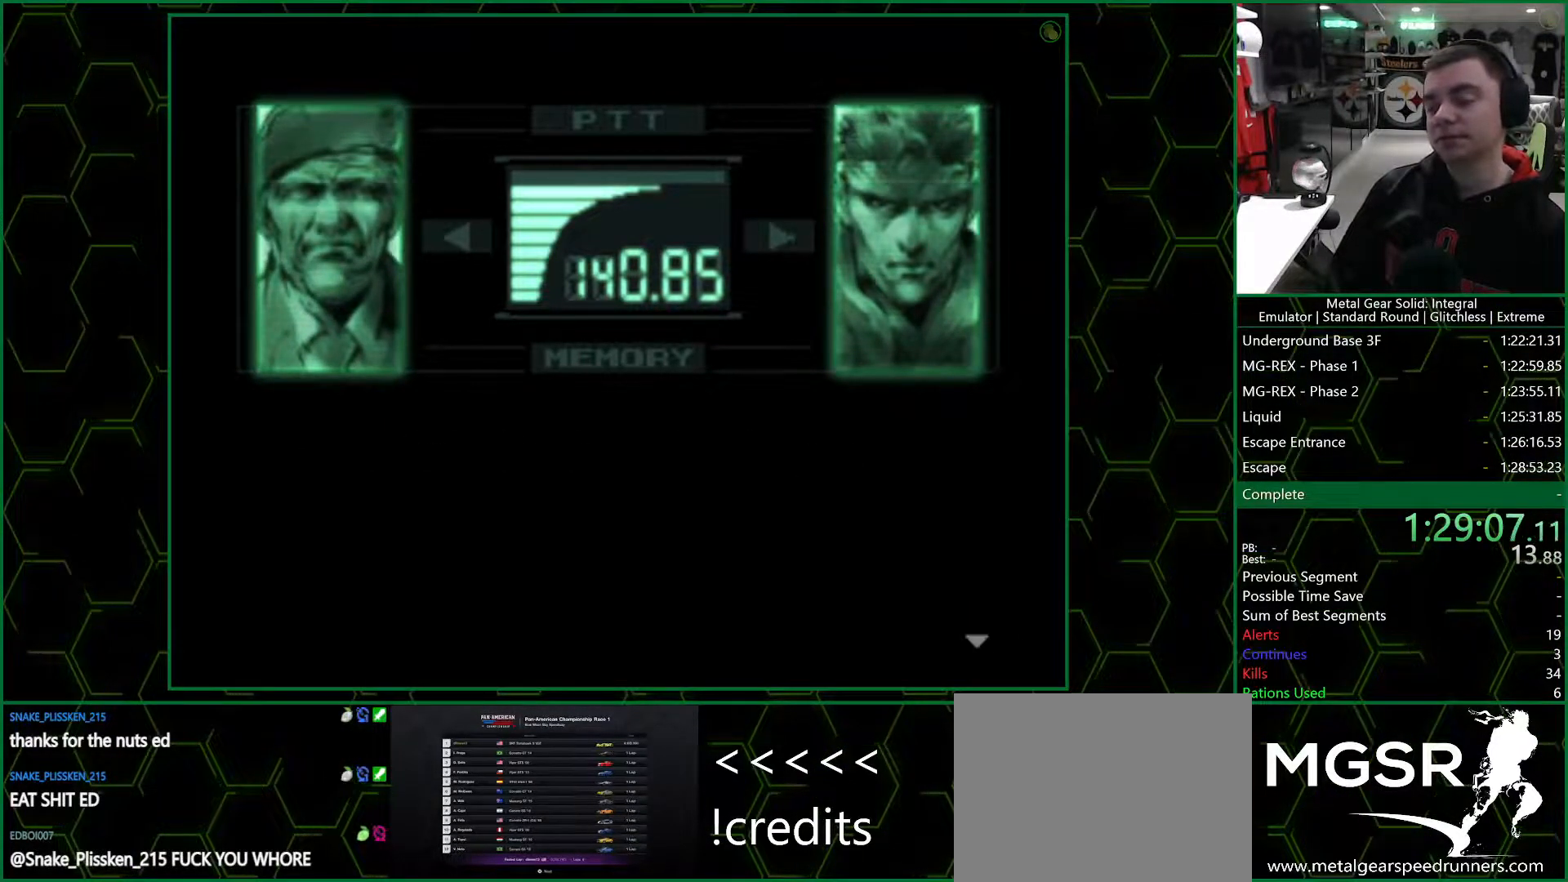
Gameplay with a controller (PlayStation layout); each line is a JSON object with the inputs held at the frame after it. "button_events" lists button changes between this image and that frame as [ms after this image, input, new state], when the widget could be followed in between (sticks are given only as held states). This document gives stick clicks only as held states, not as events. Not read: left_stick.
{"buttons": ["R3"], "right_stick": "center", "button_events": []}
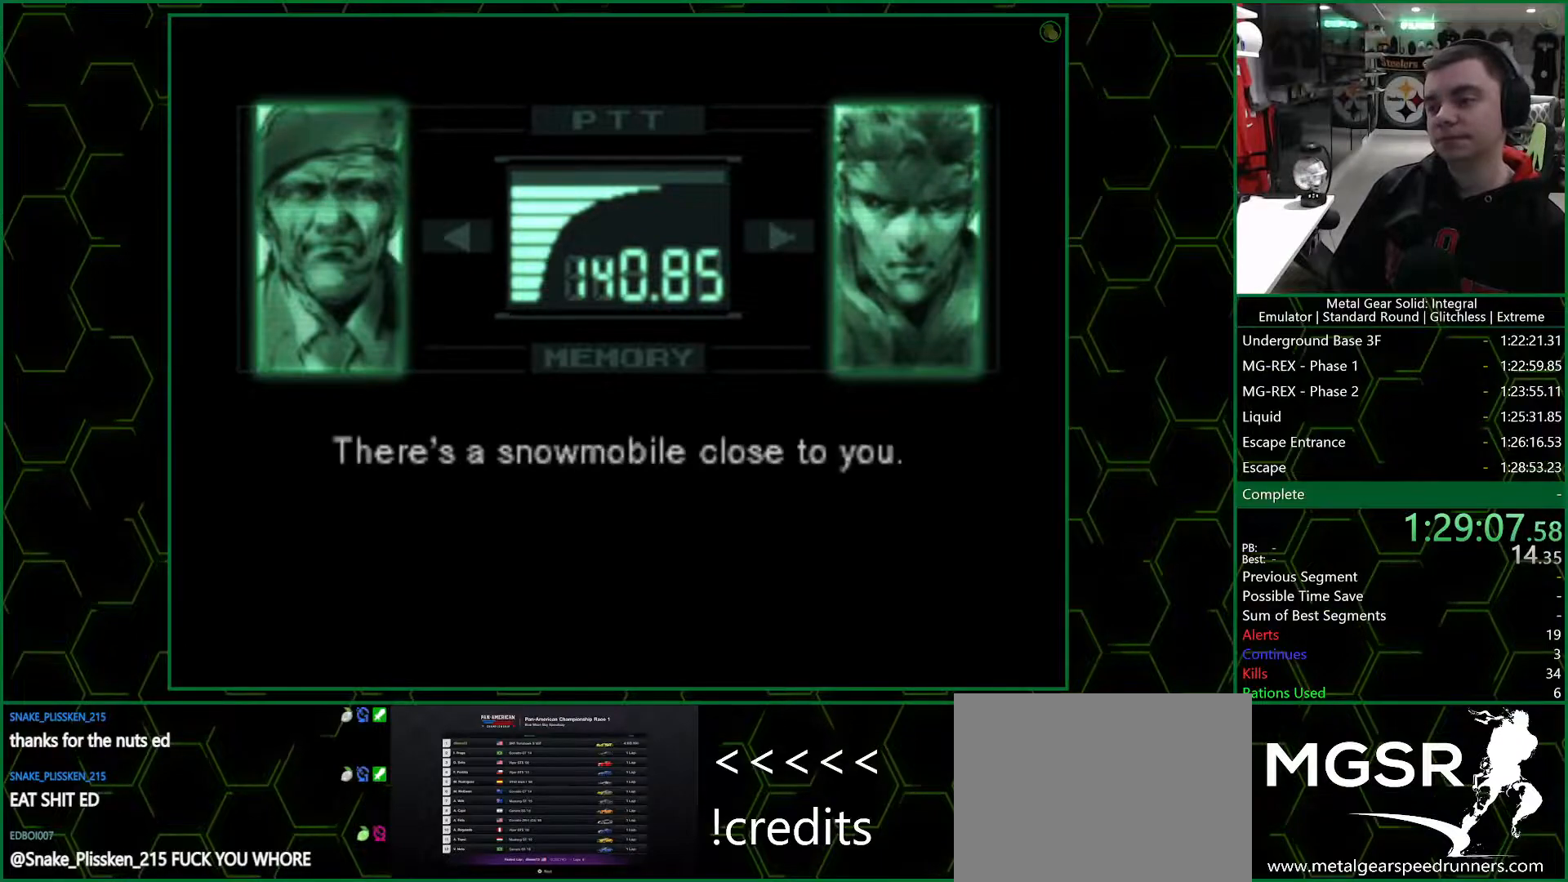
{"buttons": ["R3"], "right_stick": "center", "button_events": []}
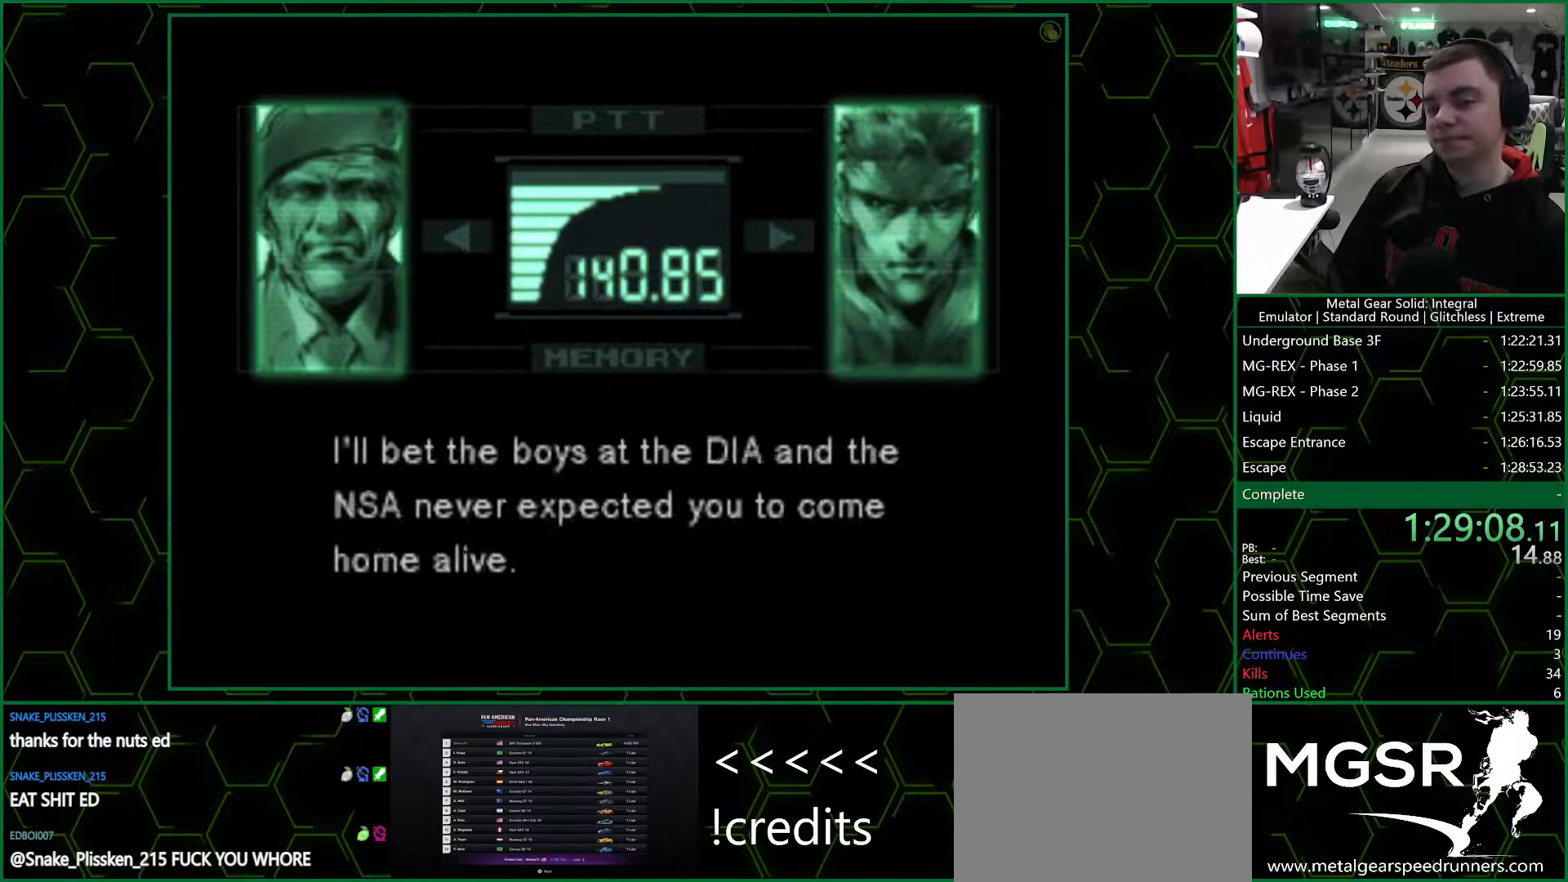
{"buttons": ["R3"], "right_stick": "center", "button_events": []}
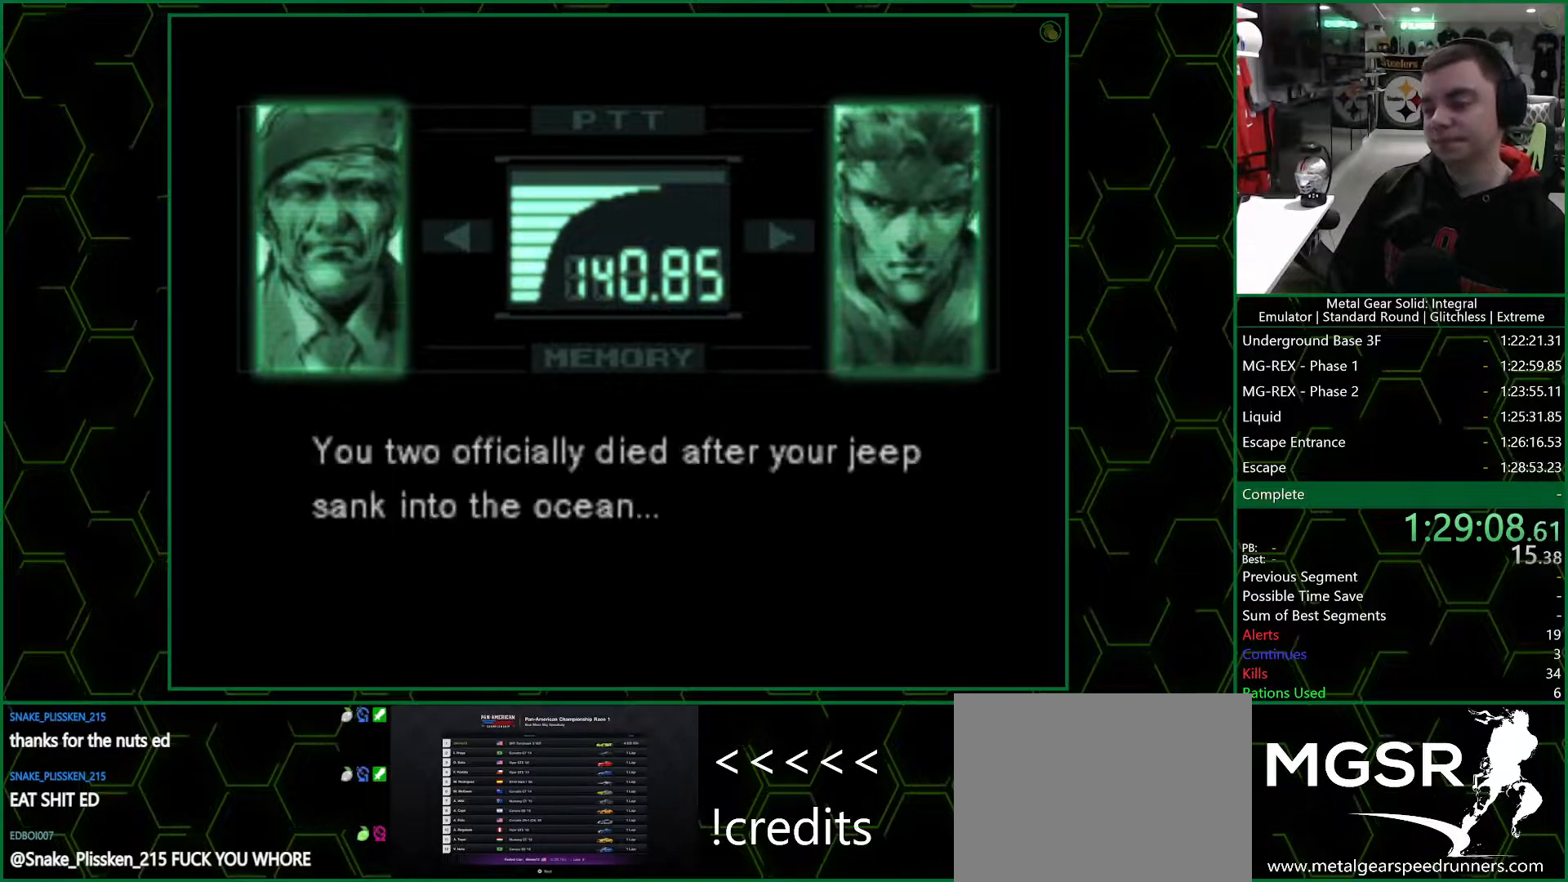
{"buttons": ["R3"], "right_stick": "center", "button_events": []}
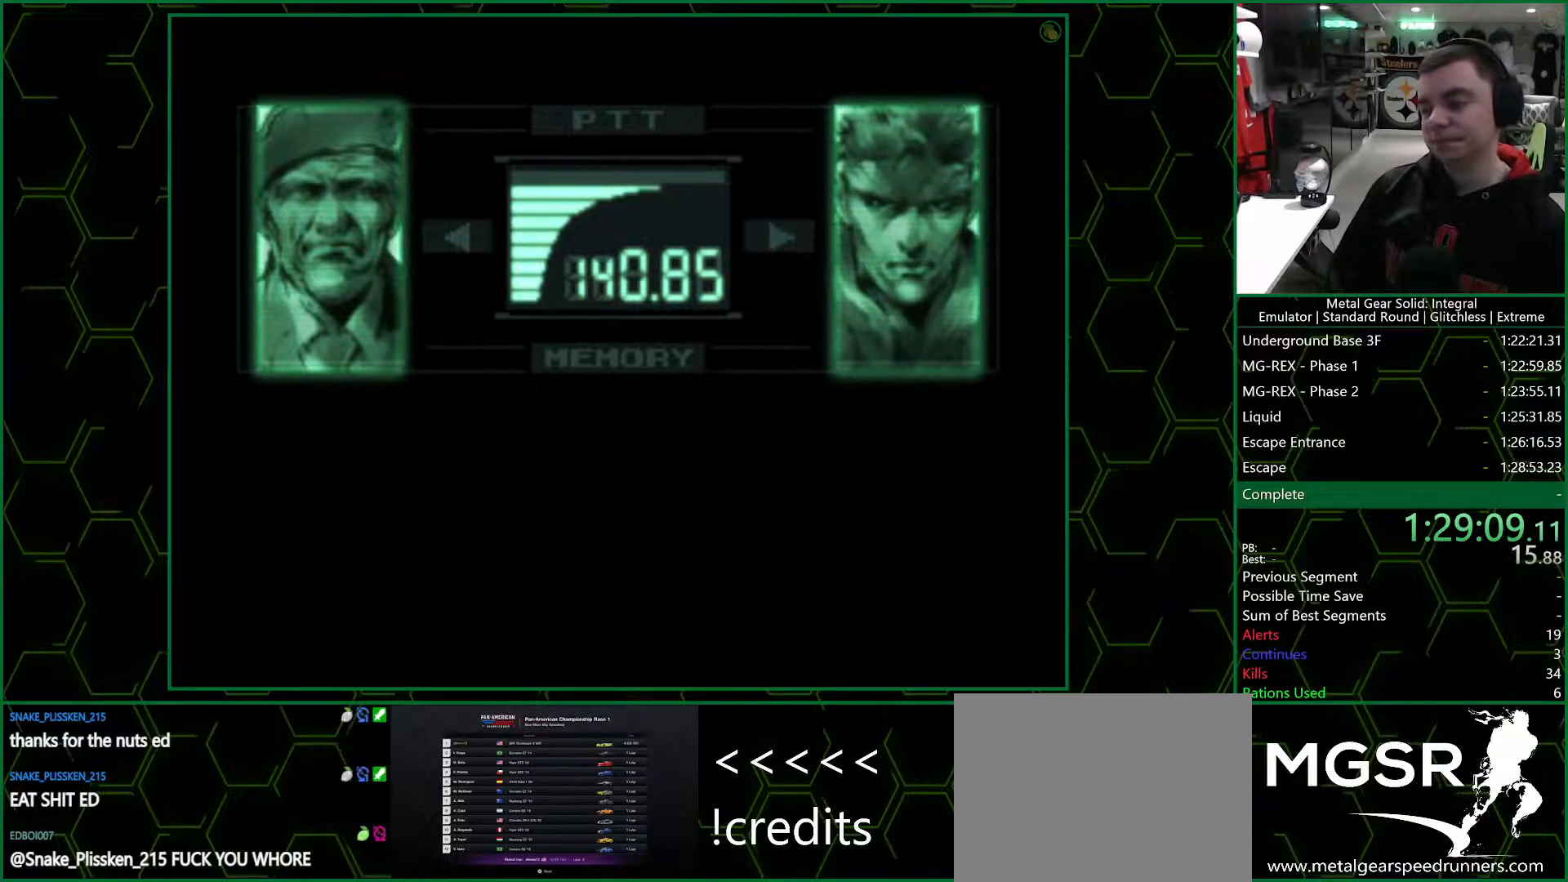
{"buttons": ["R3"], "right_stick": "center", "button_events": []}
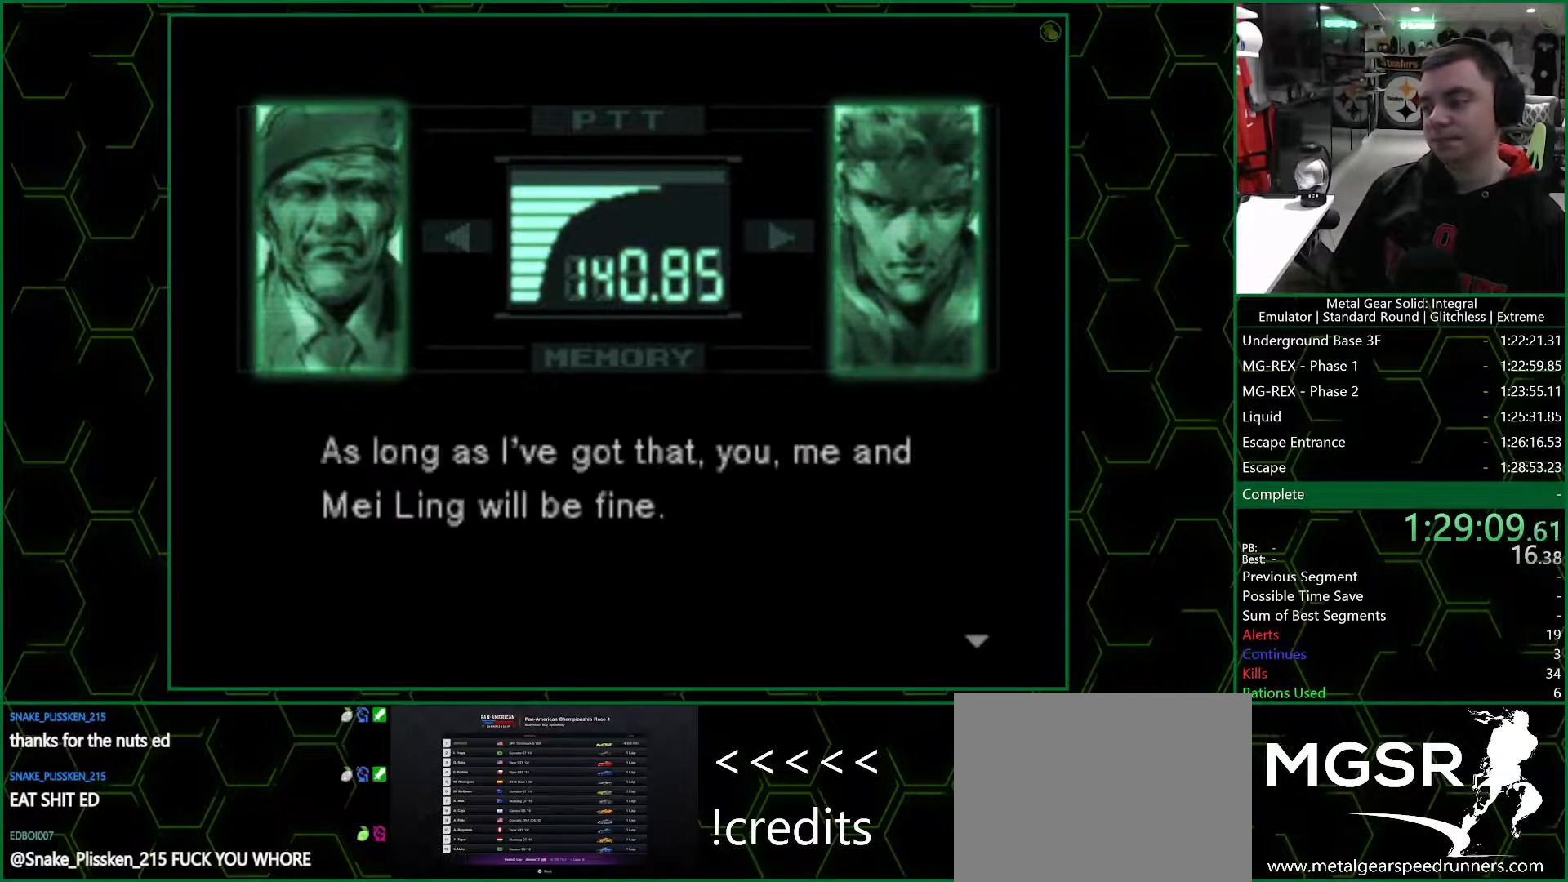
{"buttons": ["R3"], "right_stick": "center", "button_events": []}
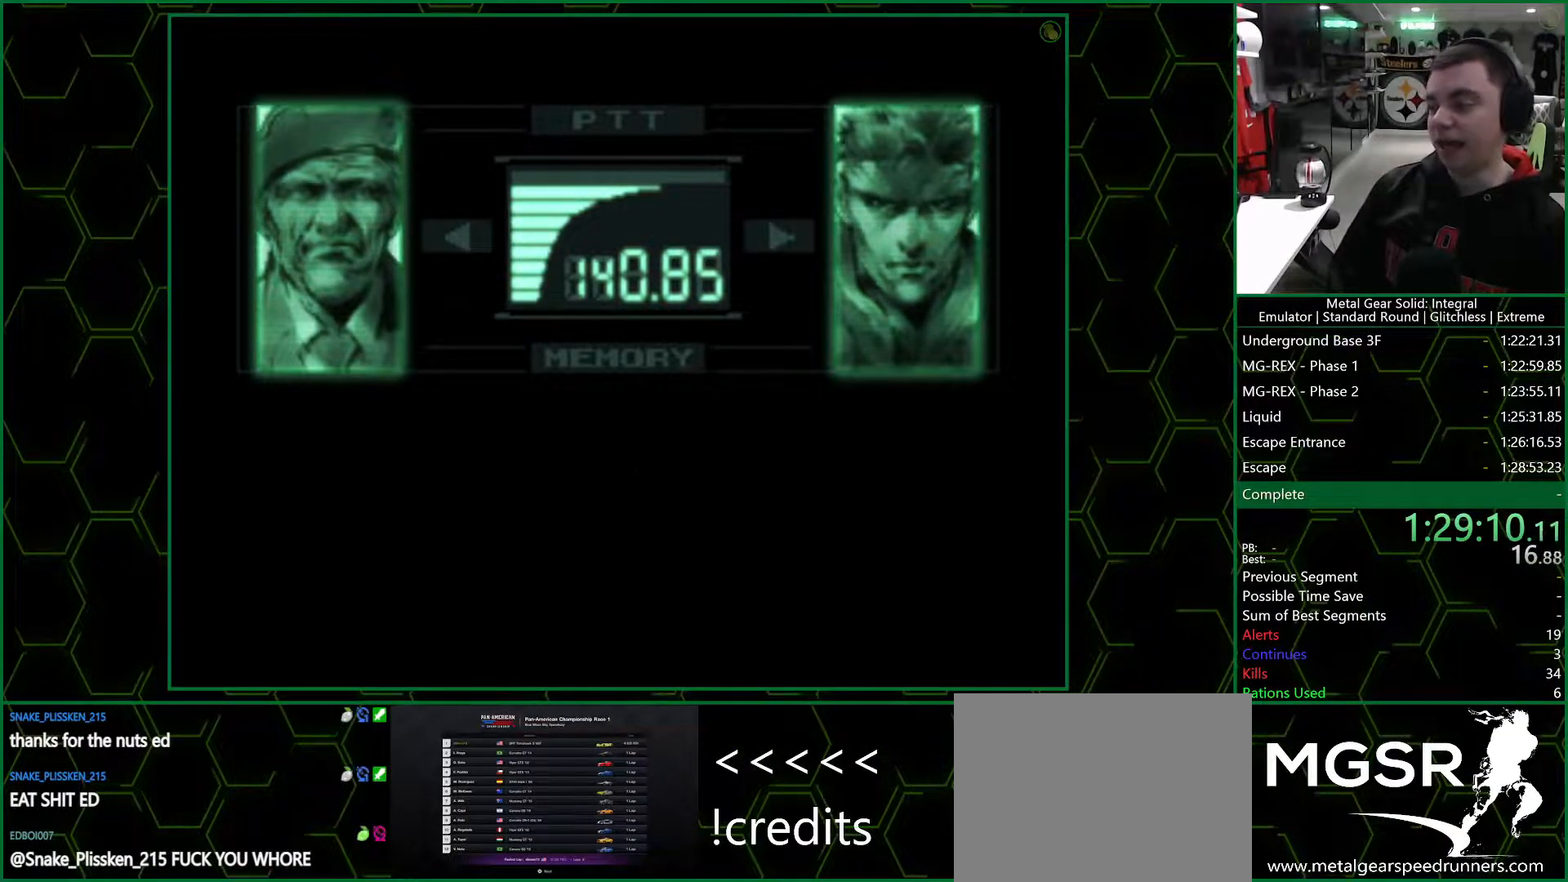
{"buttons": ["R3"], "right_stick": "center", "button_events": []}
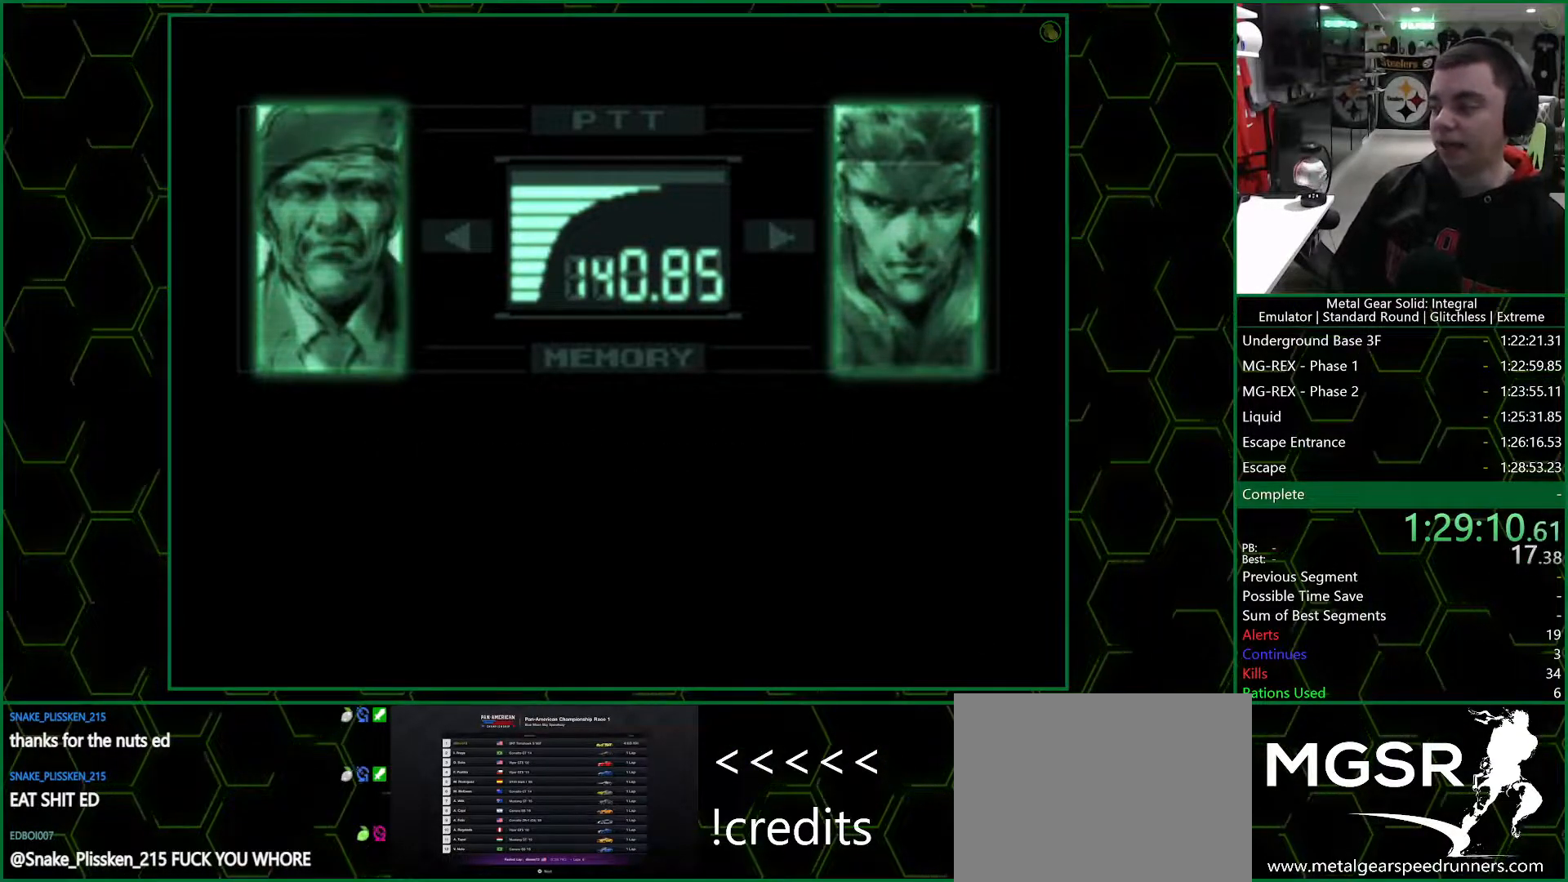
{"buttons": ["R3"], "right_stick": "center", "button_events": []}
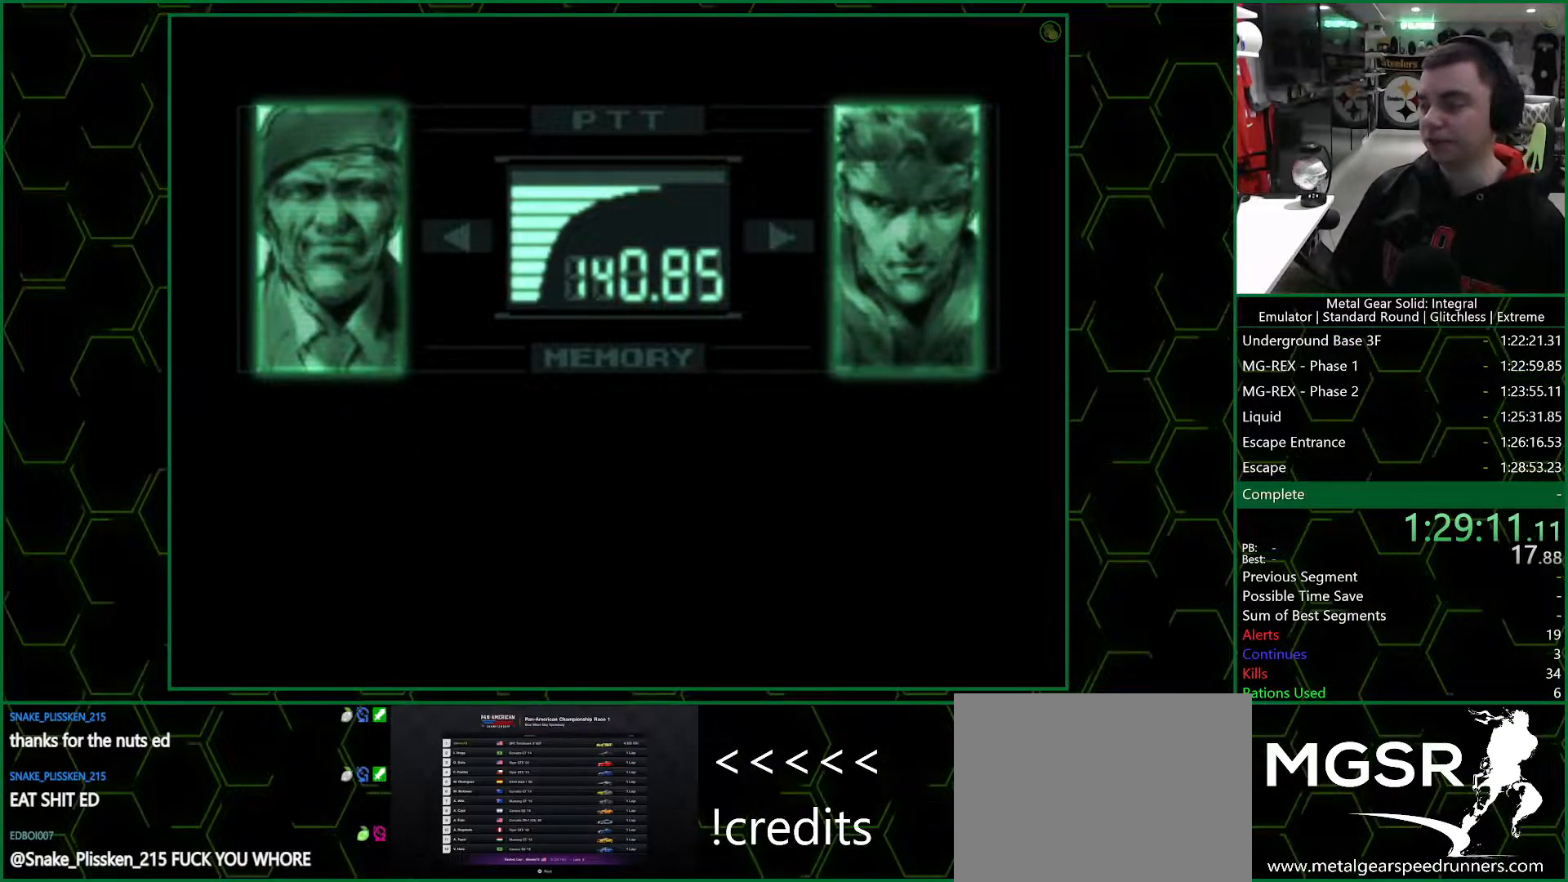
{"buttons": ["R3"], "right_stick": "center", "button_events": []}
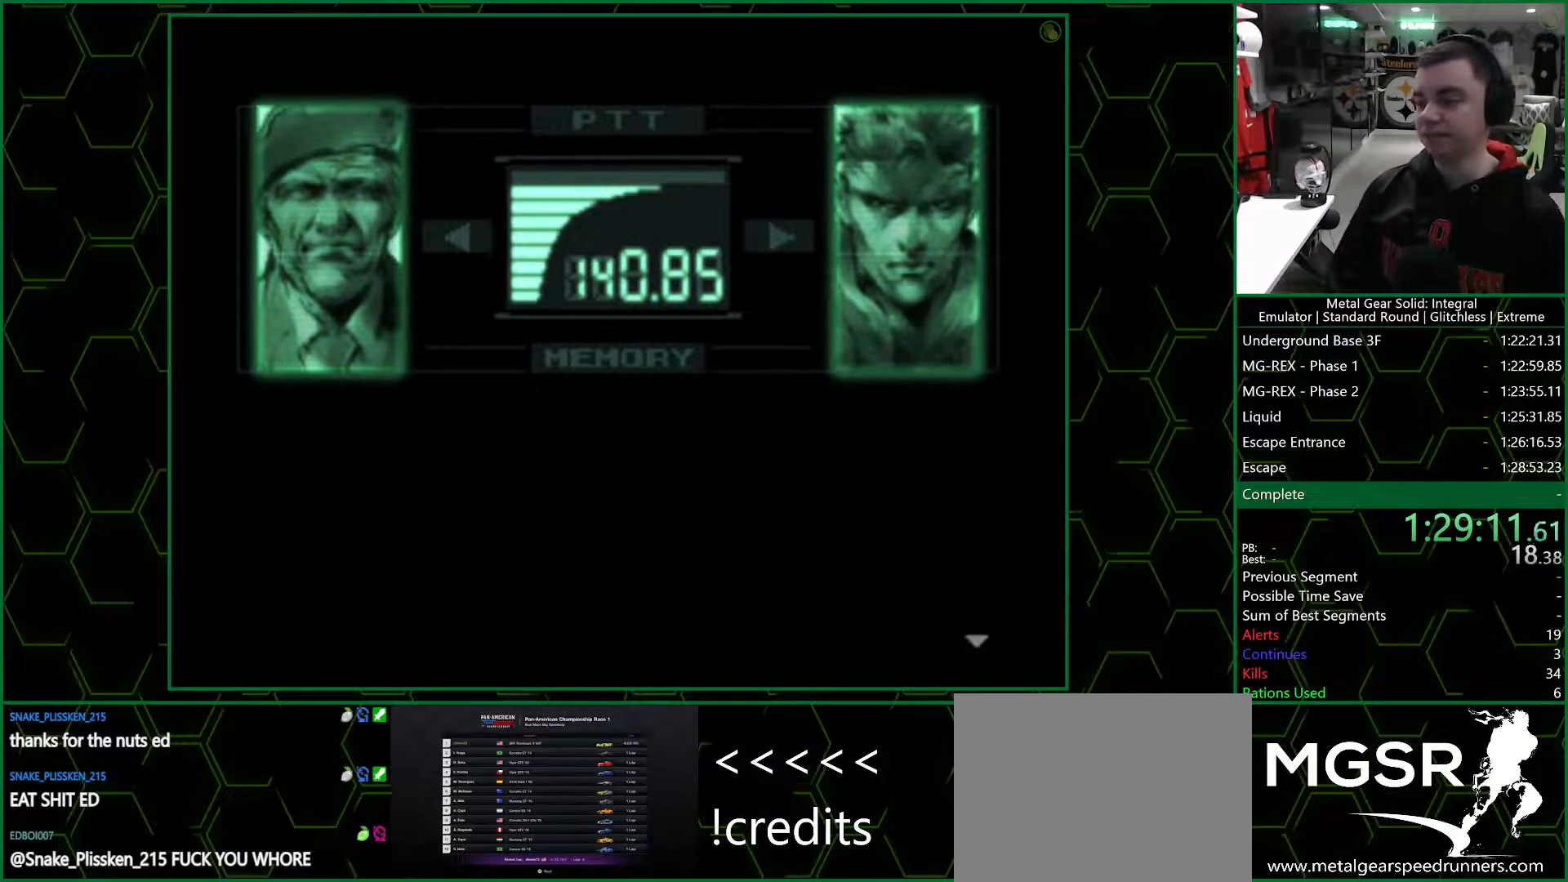
{"buttons": ["R3"], "right_stick": "center", "button_events": []}